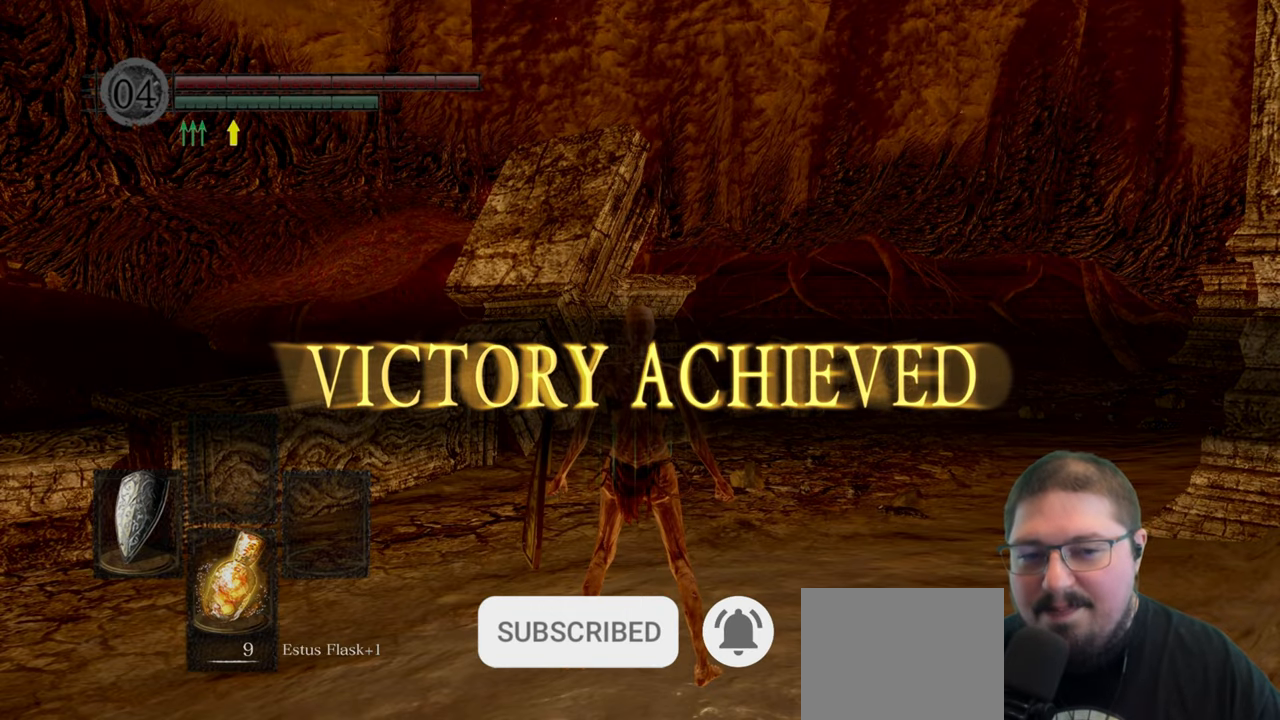
Gameplay with a controller (Xbox layout); each line is a JSON object with the inputs held at the frame after it. "button_events" lists button changes between this image and that frame as [ms after this image, input, new state], when the widget could be followed in between (sticks are given only as held states).
{"buttons": [], "left_stick": "center", "right_stick": "down-right", "button_events": []}
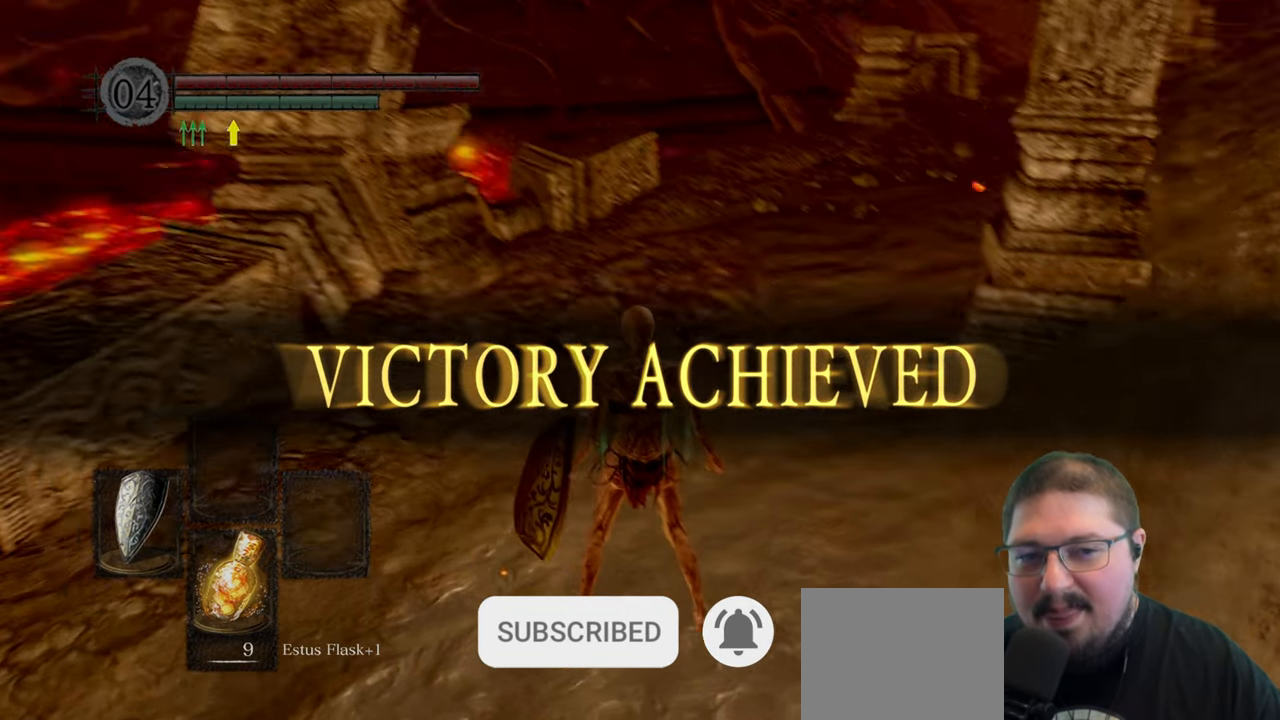
{"buttons": [], "left_stick": "up-left", "right_stick": "center", "button_events": []}
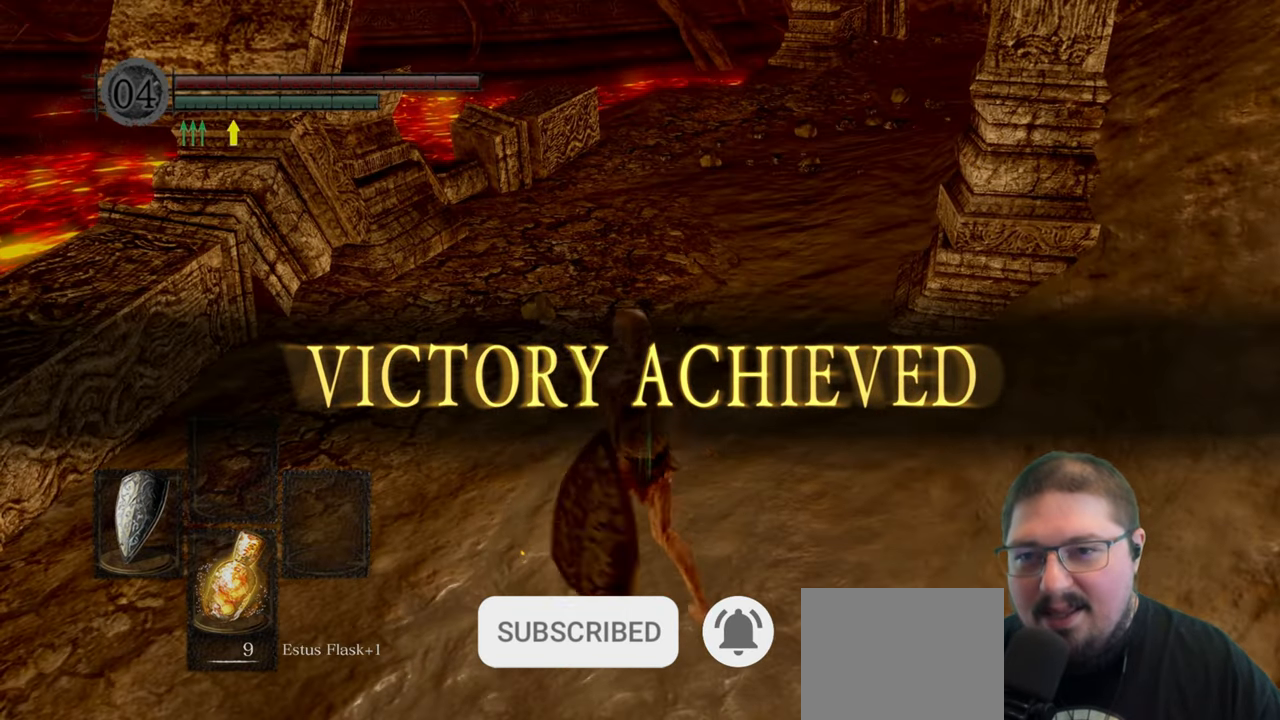
{"buttons": [], "left_stick": "up-left", "right_stick": "down-right", "button_events": []}
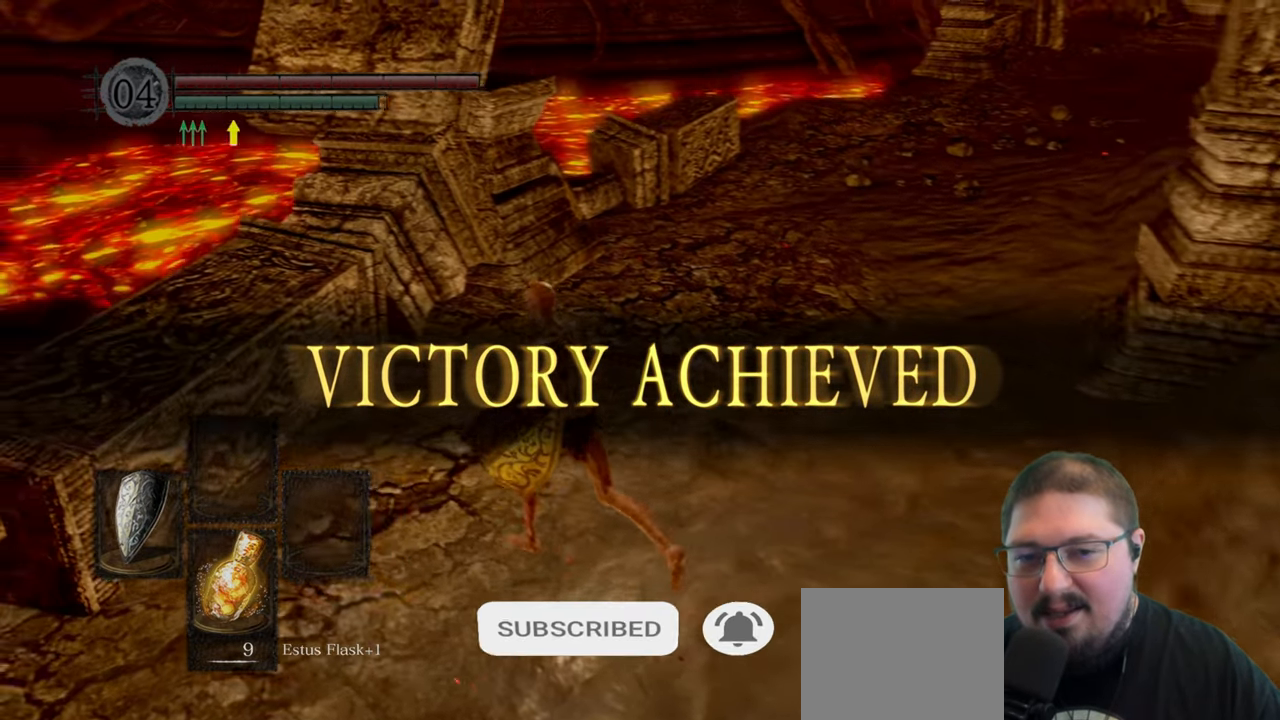
{"buttons": [], "left_stick": "down-left", "right_stick": "down-left", "button_events": []}
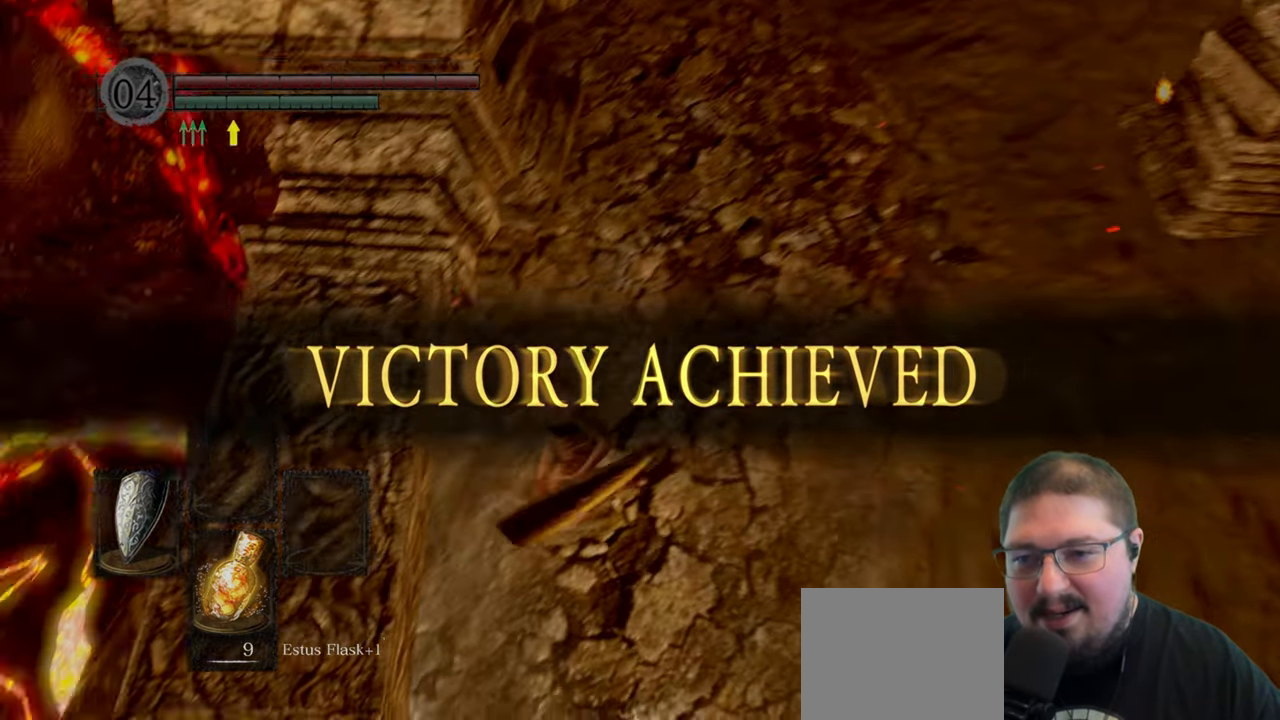
{"buttons": [], "left_stick": "center", "right_stick": "down-right", "button_events": []}
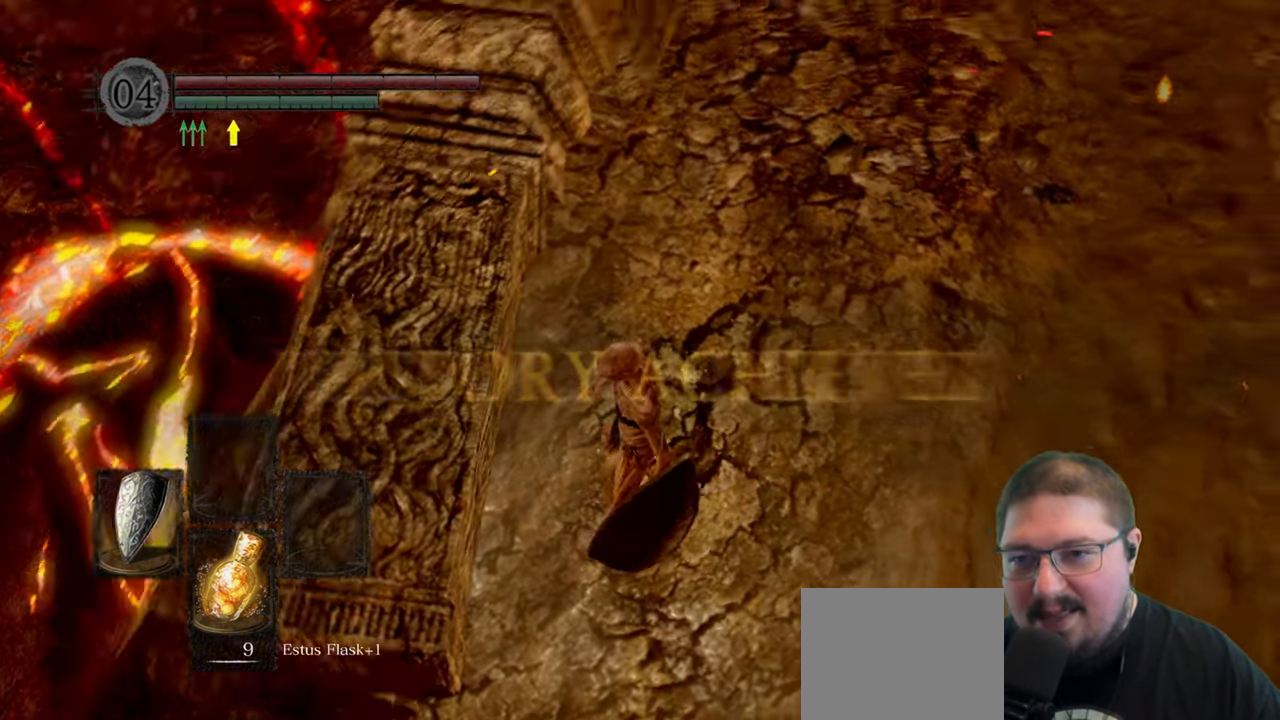
{"buttons": [], "left_stick": "center", "right_stick": "center", "button_events": []}
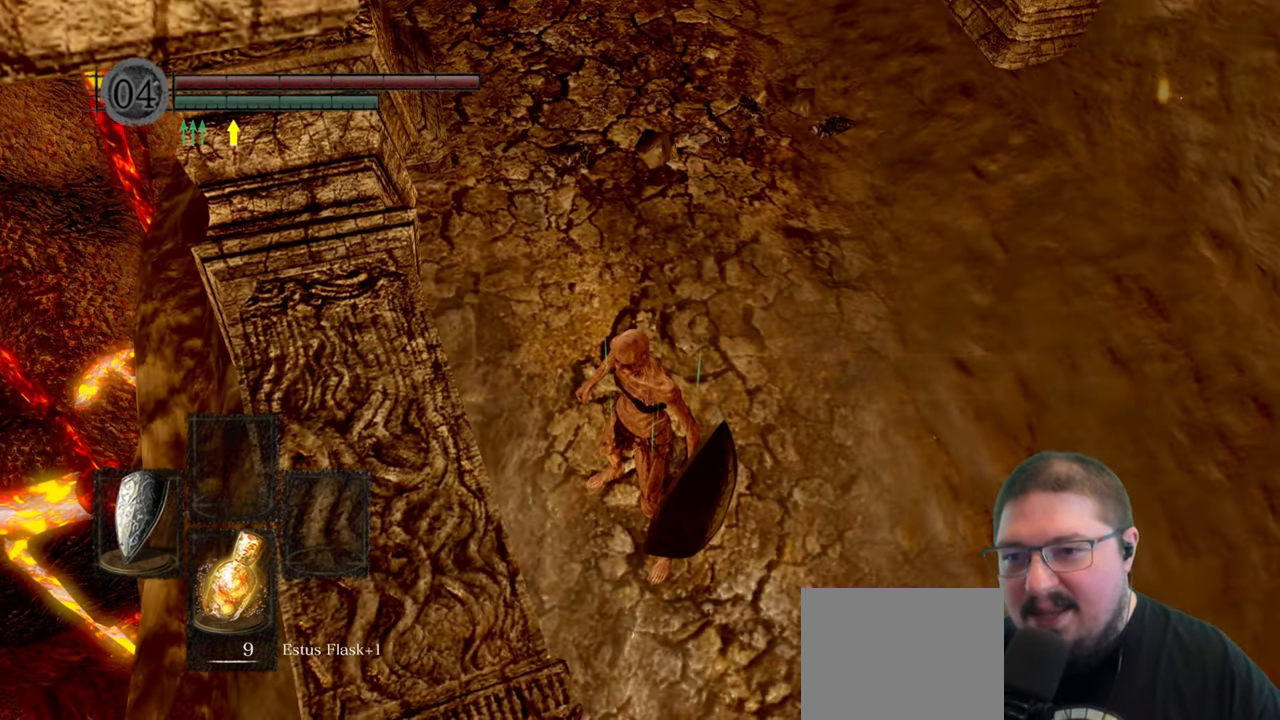
{"buttons": [], "left_stick": "up-left", "right_stick": "center", "button_events": []}
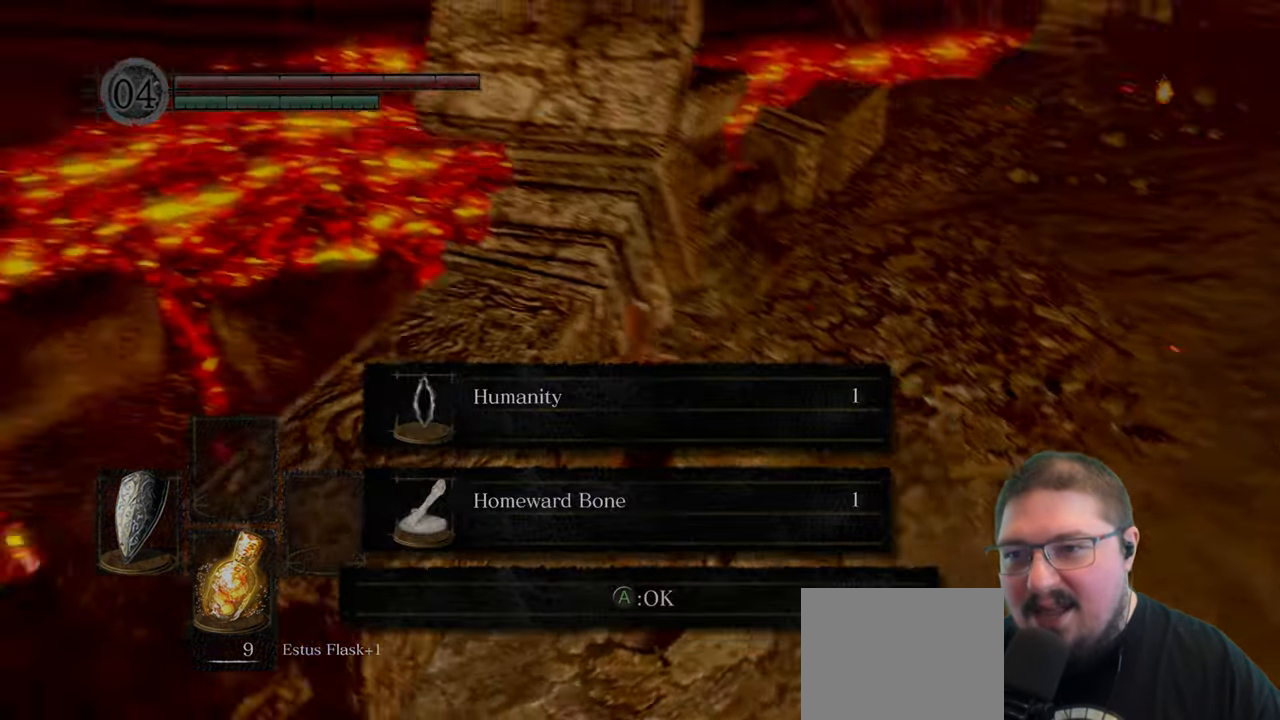
{"buttons": [], "left_stick": "center", "right_stick": "center", "button_events": []}